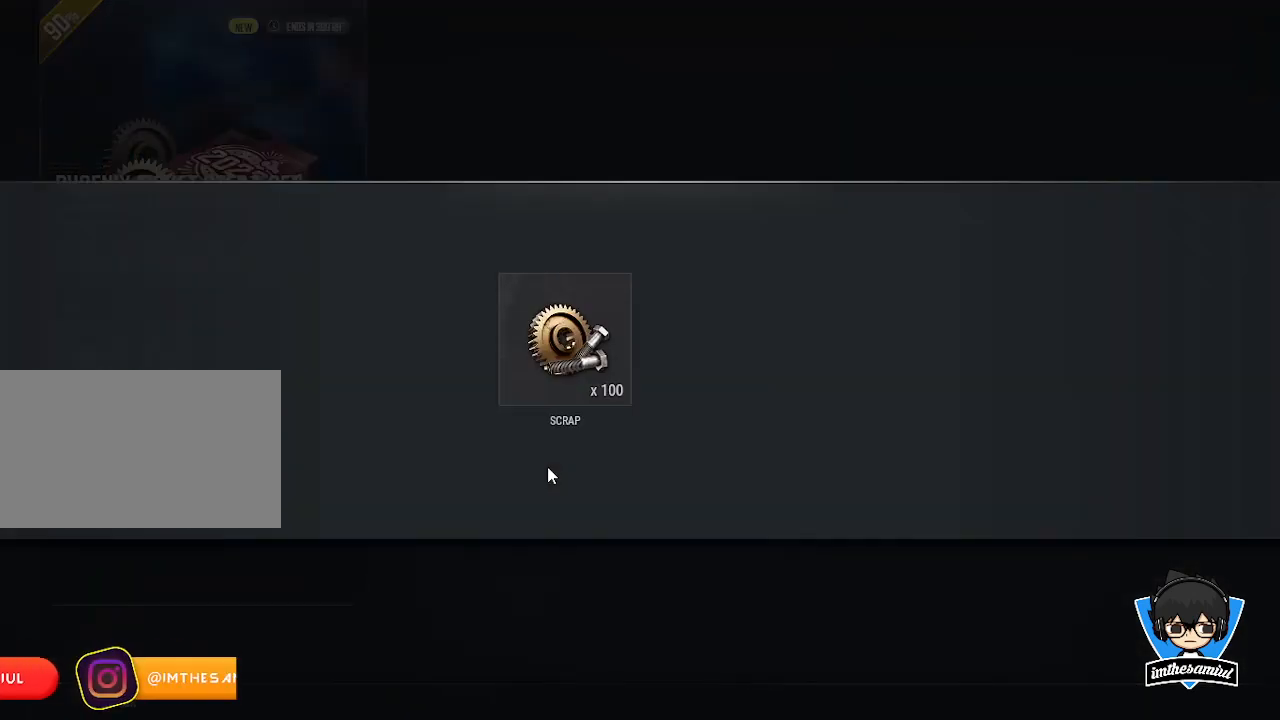
Gameplay with keyboard and mouse; each line is a JSON object with the keys and mouse buttons held at the frame after it. "events" lists presses ("down") and releases ("up") of "1", "2", "3", "4", "5", "a", "alt", "c", "caps_lock", "ctrl", "d", "e", "f", "g", "q", "r", "s", "shift", "space", "t", "tab", "v", "w", "x", "z", "mouse_left", "mouse_wheel" and "mouse_right" between this image and that frame as [ms after this image, input, new state], when the widget could be followed in between. "mouse_left", "mouse_wheel", "mouse_right" = the "left", "wheel", "right" buttons of the "mouse" list. No other keys are recorded. "wheel" means that the mouse wheel is clicked or scrolled. Not read: mouse_move.
{"keys": [], "mouse": [], "events": []}
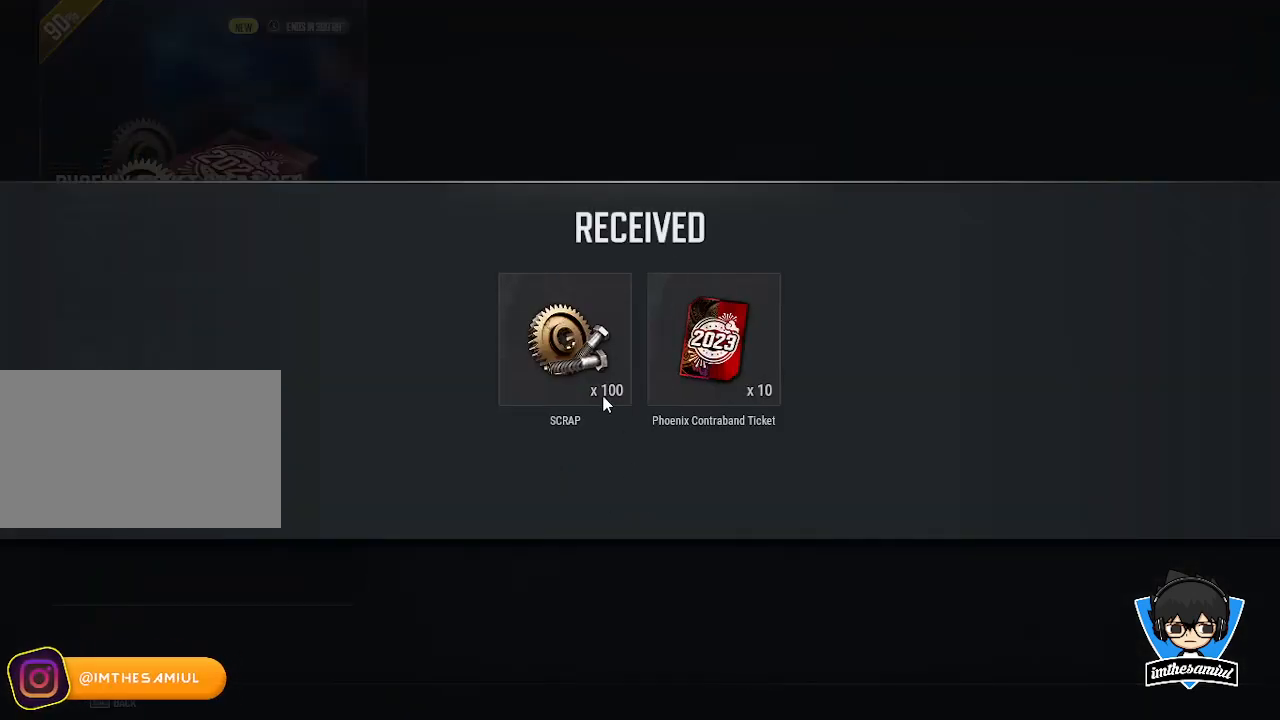
{"keys": [], "mouse": [], "events": []}
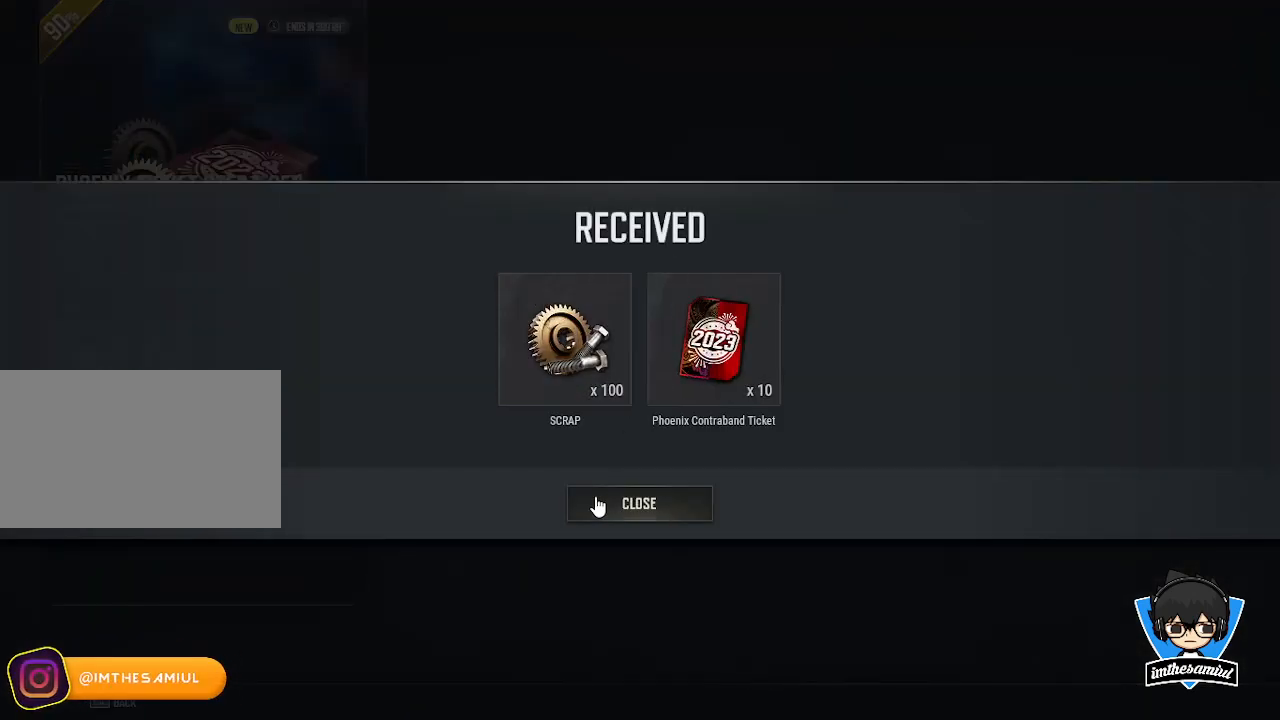
{"keys": [], "mouse": [], "events": [[383, "mouse_left", "down"], [450, "mouse_left", "up"]]}
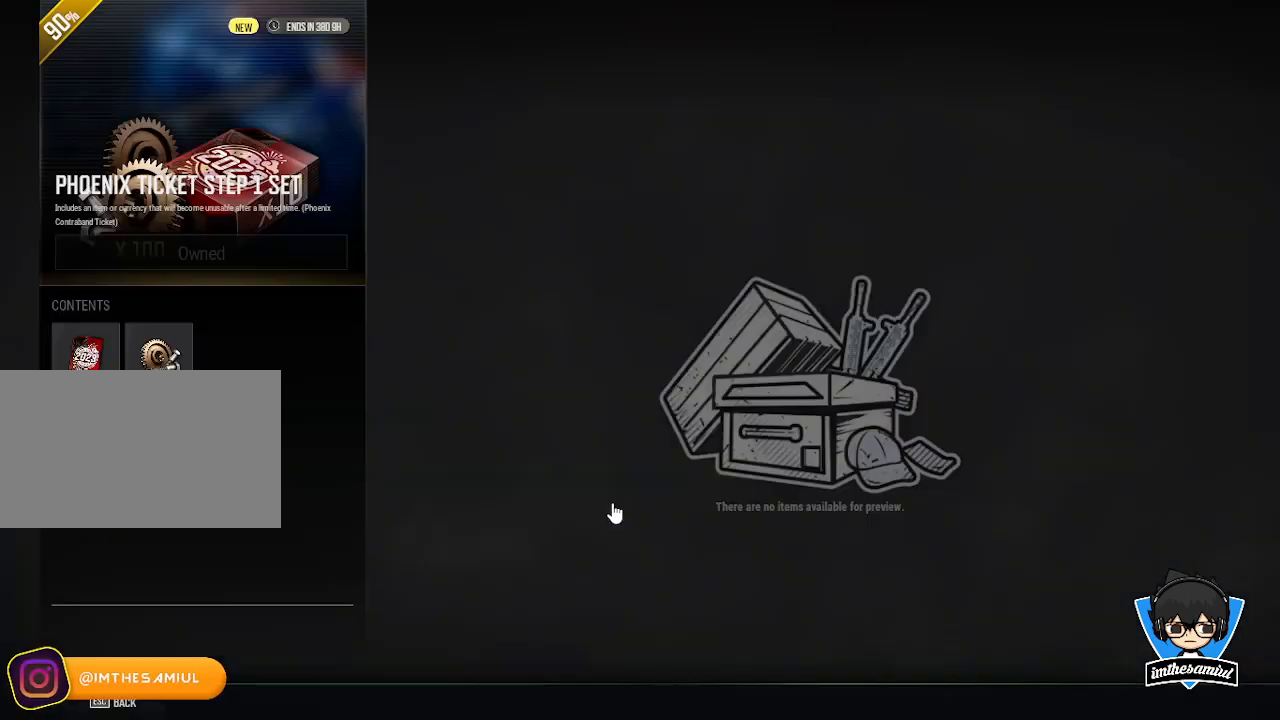
{"keys": [], "mouse": [], "events": []}
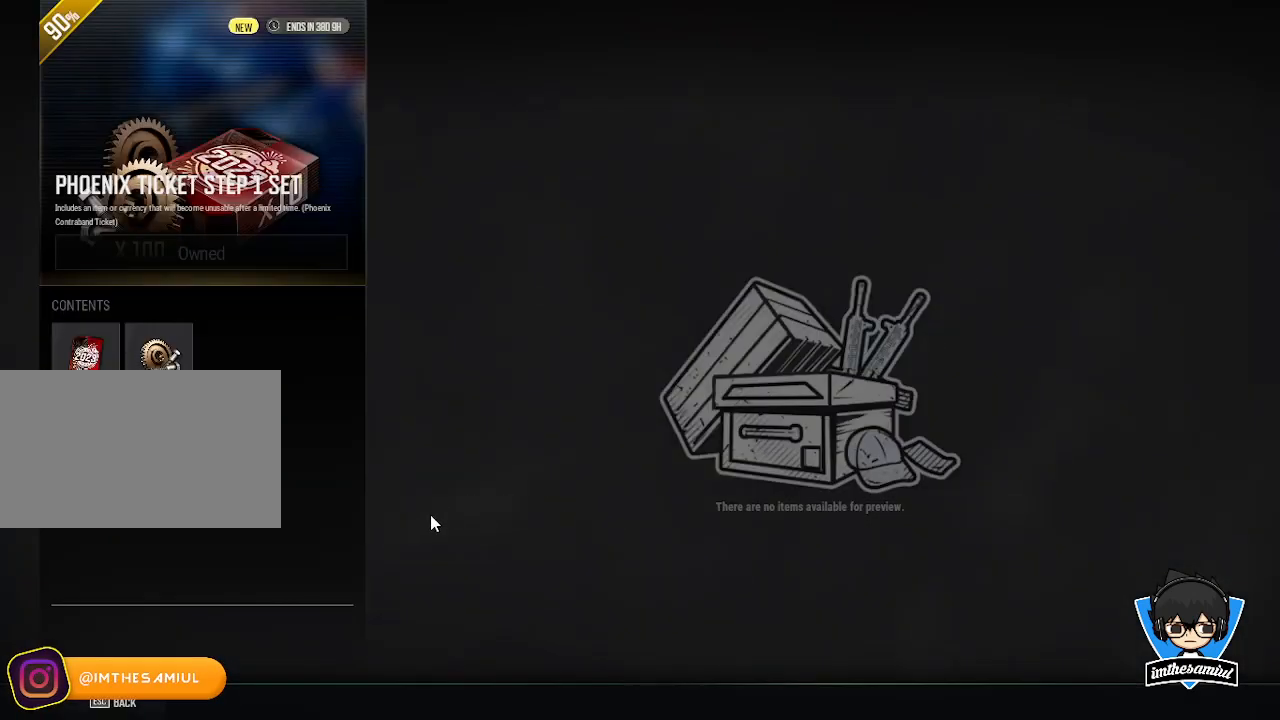
{"keys": [], "mouse": [], "events": []}
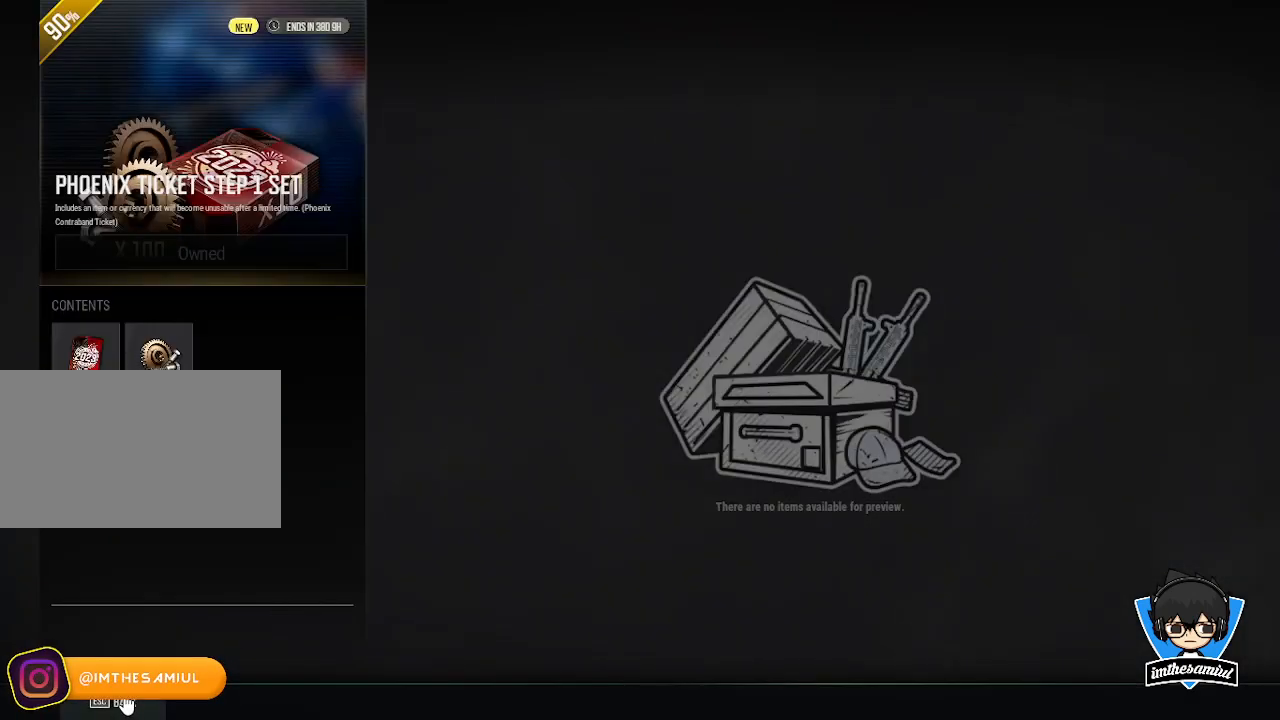
{"keys": [], "mouse": [], "events": [[133, "mouse_left", "down"], [267, "mouse_left", "up"]]}
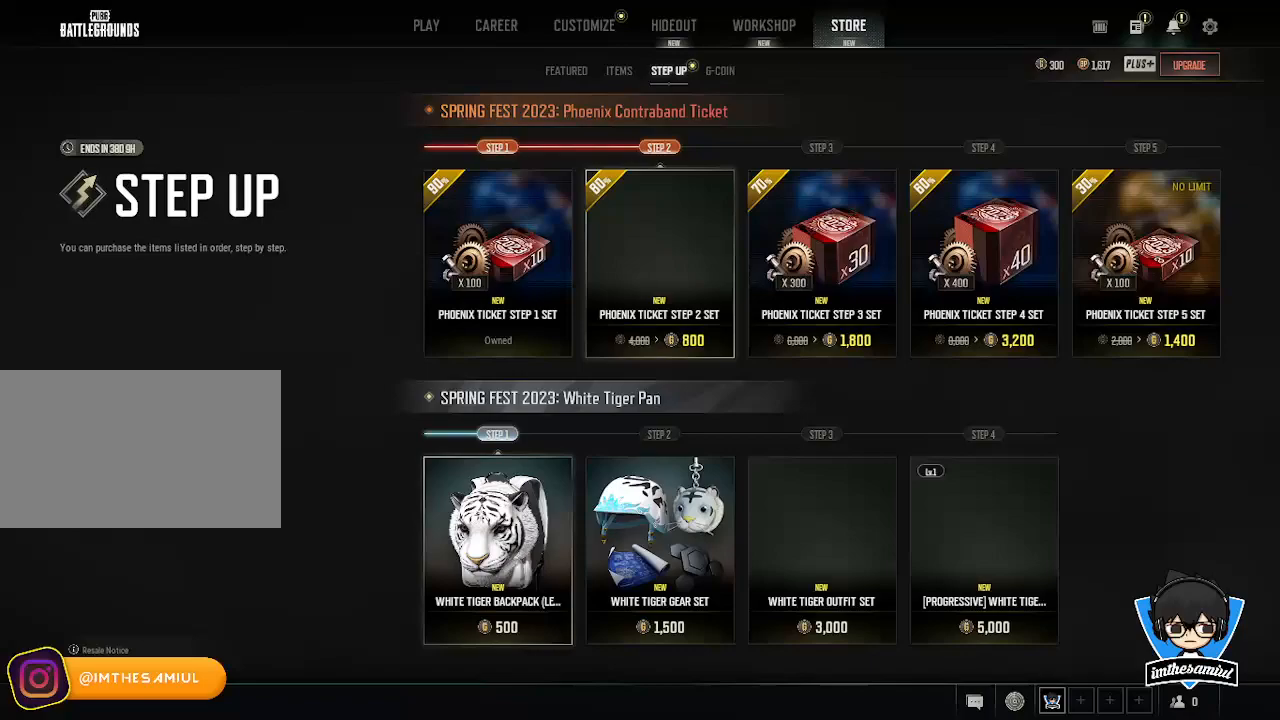
{"keys": [], "mouse": [], "events": []}
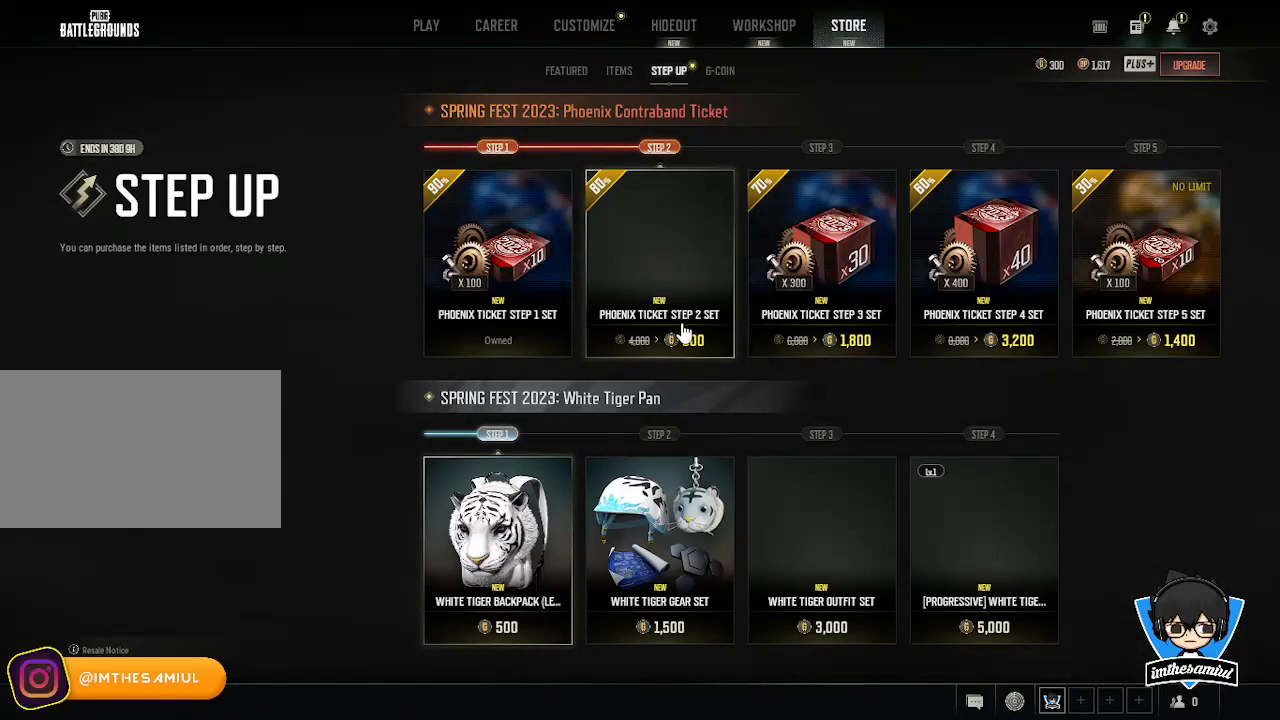
{"keys": [], "mouse": [], "events": []}
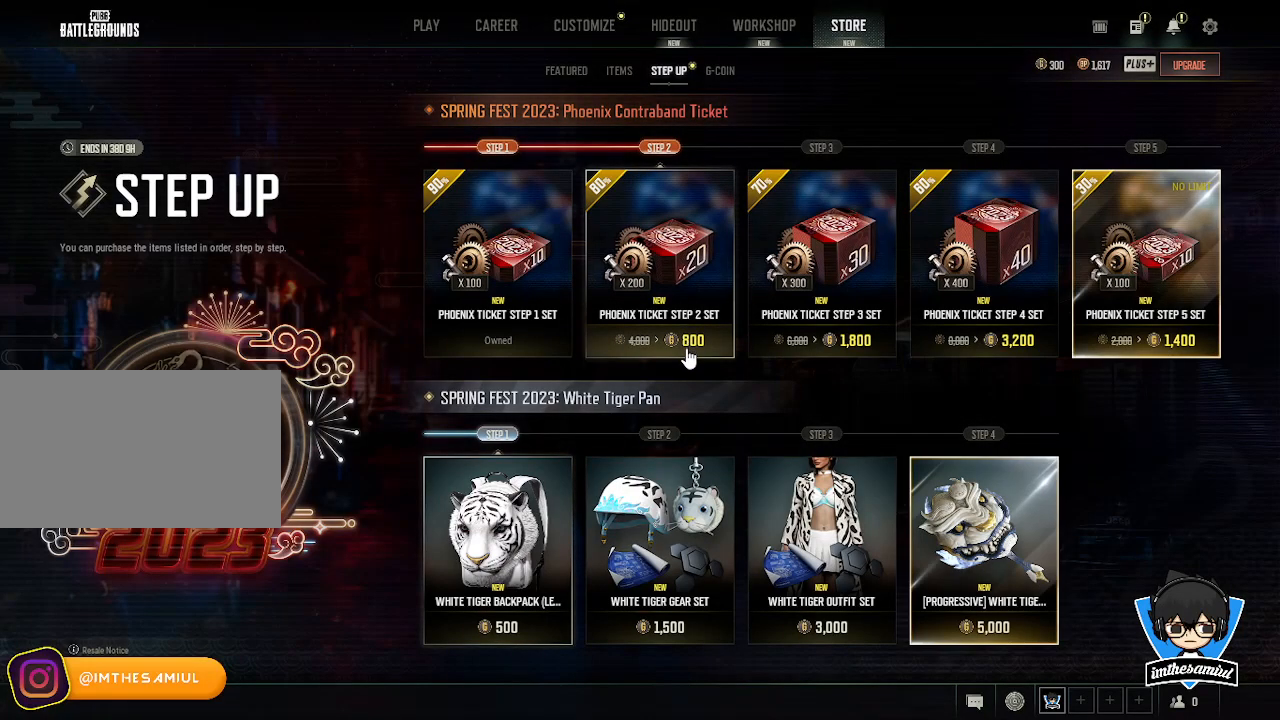
{"keys": [], "mouse": [], "events": []}
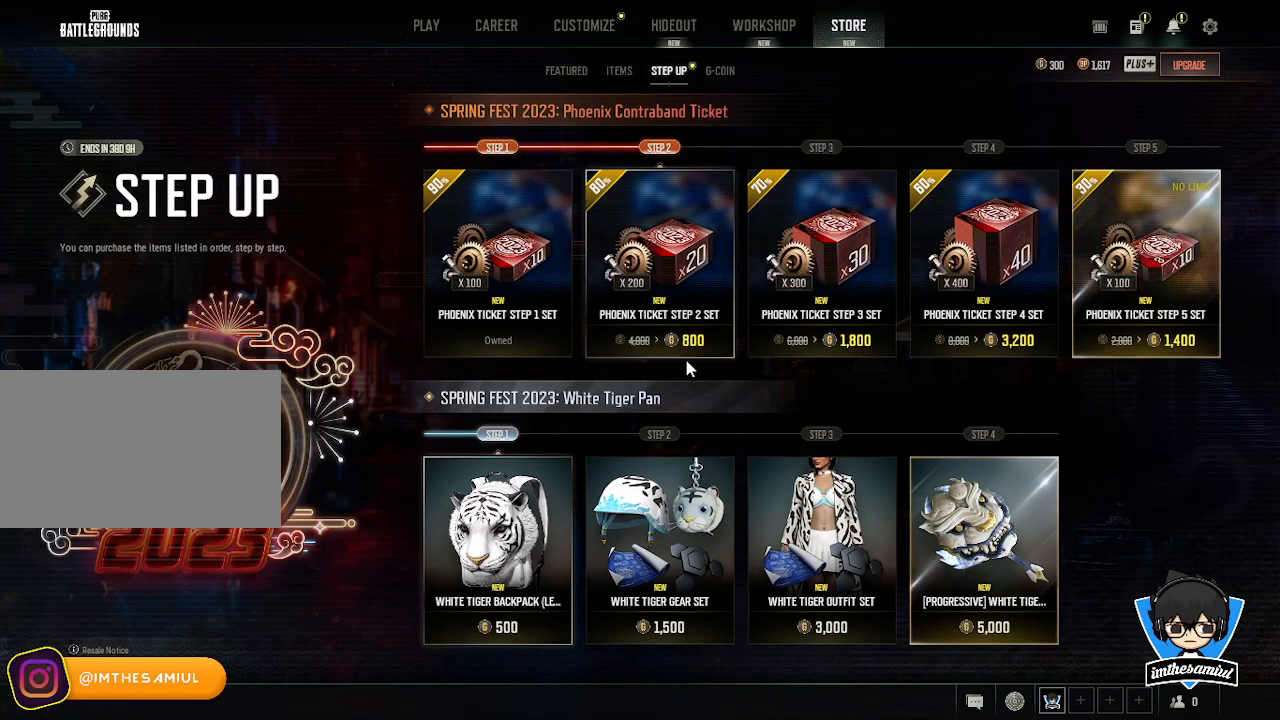
{"keys": [], "mouse": [], "events": []}
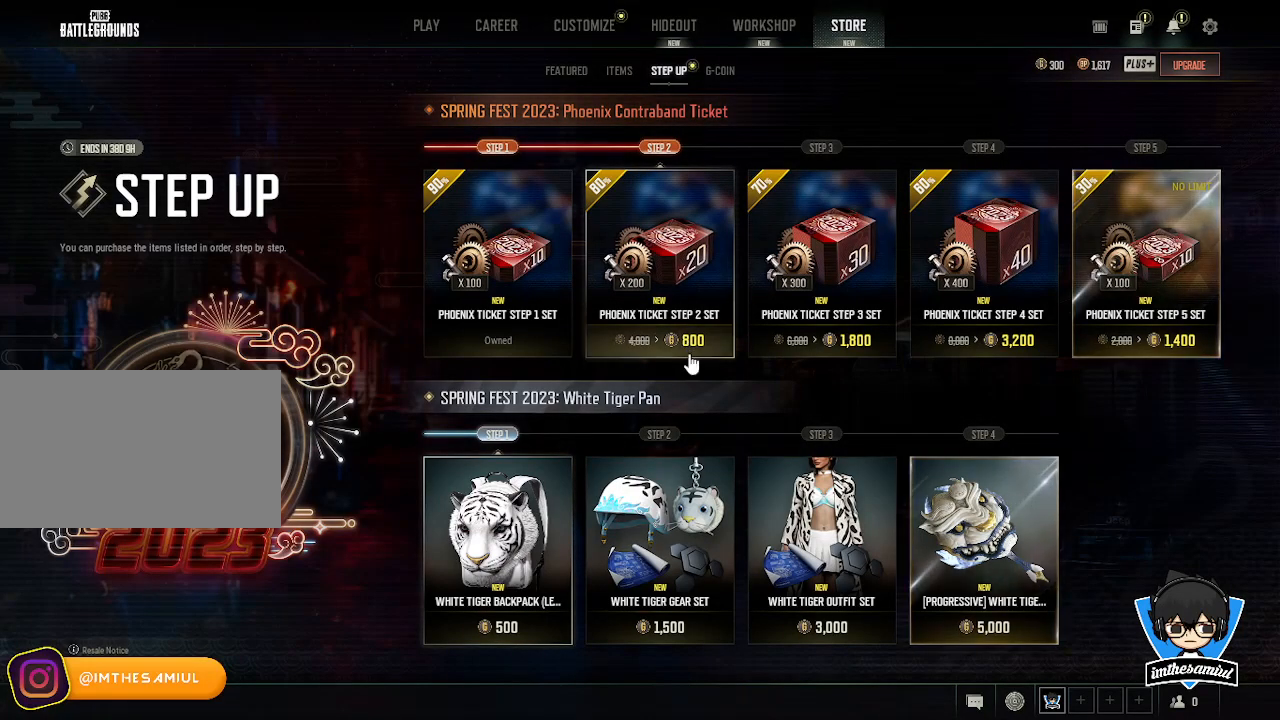
{"keys": [], "mouse": [], "events": []}
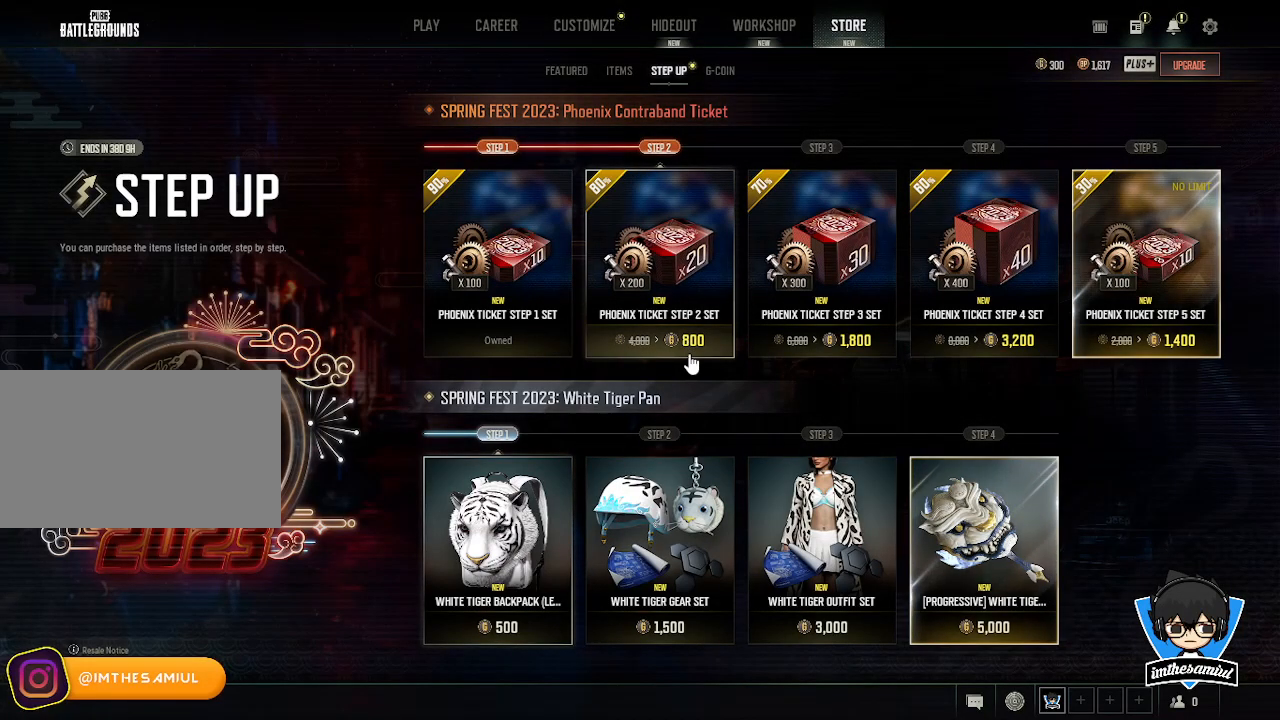
{"keys": [], "mouse": [], "events": []}
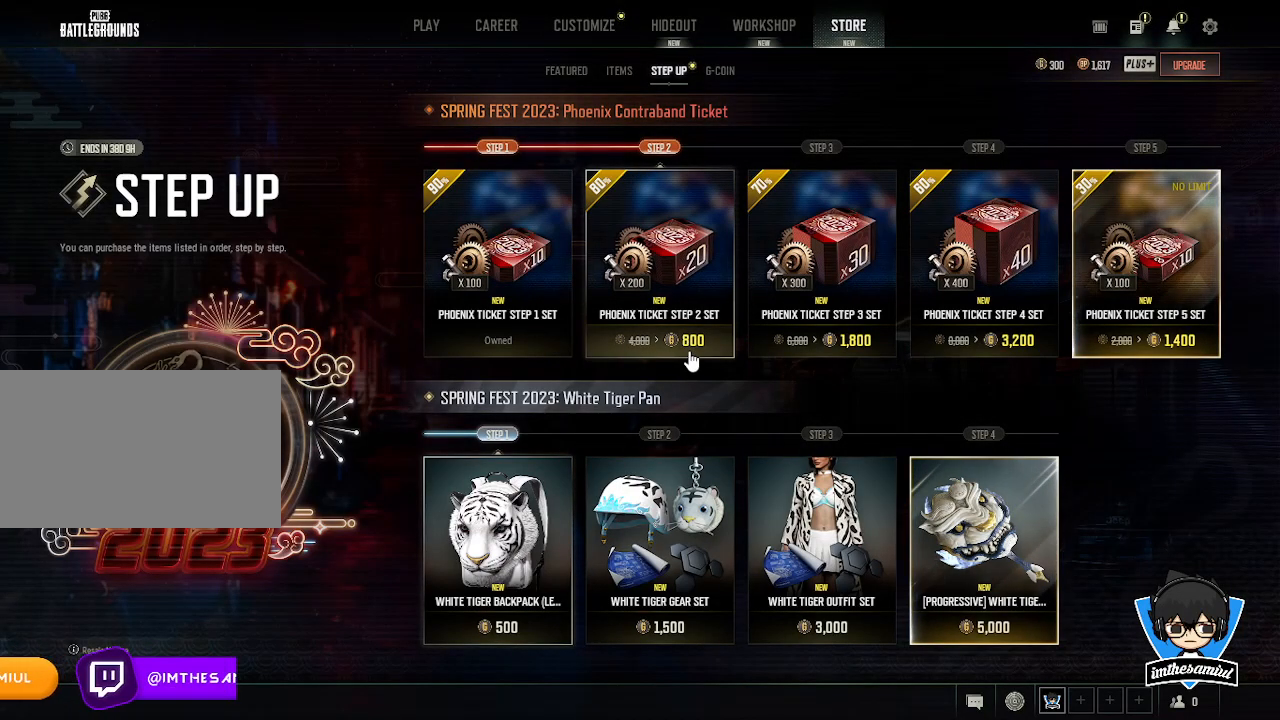
{"keys": [], "mouse": [], "events": []}
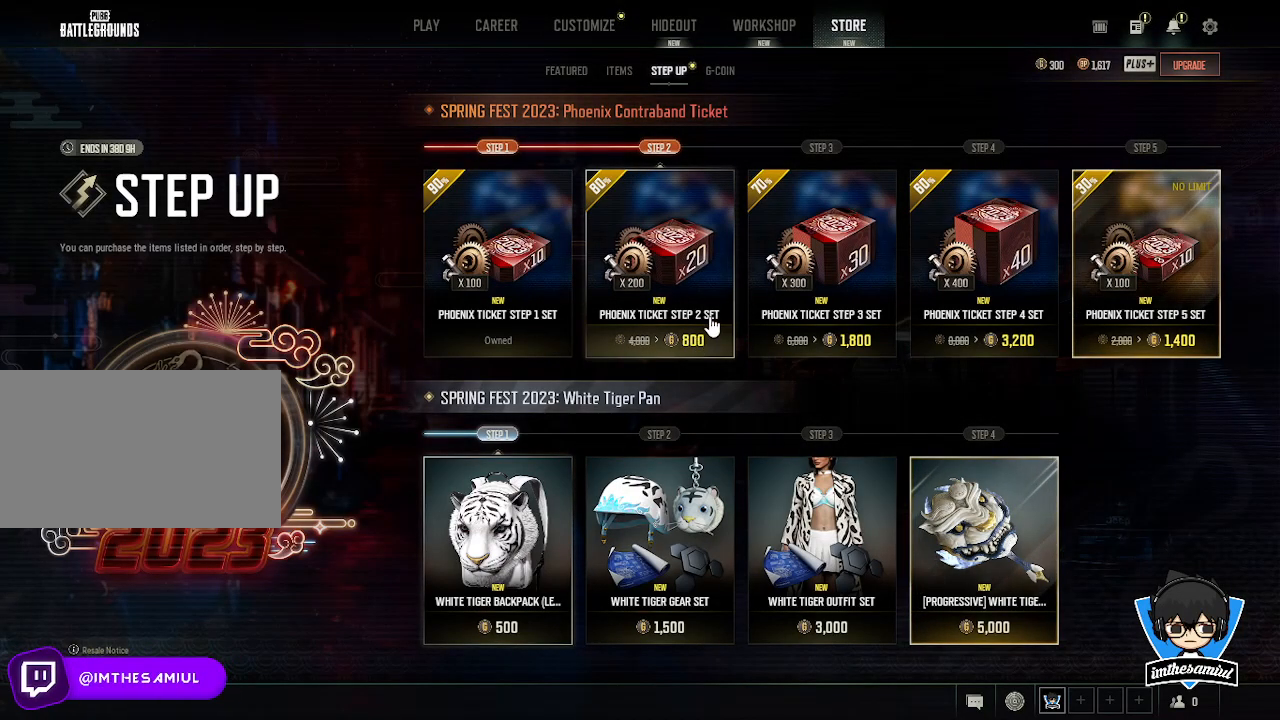
{"keys": [], "mouse": [], "events": []}
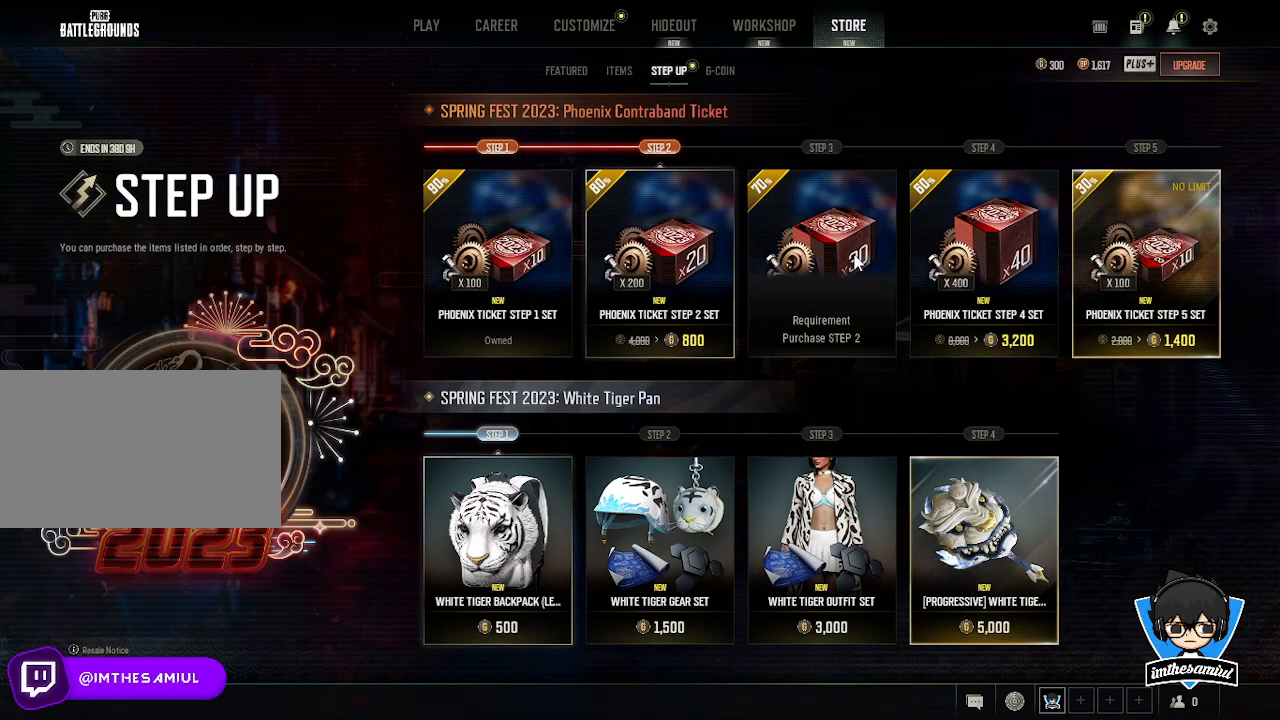
{"keys": [], "mouse": [], "events": []}
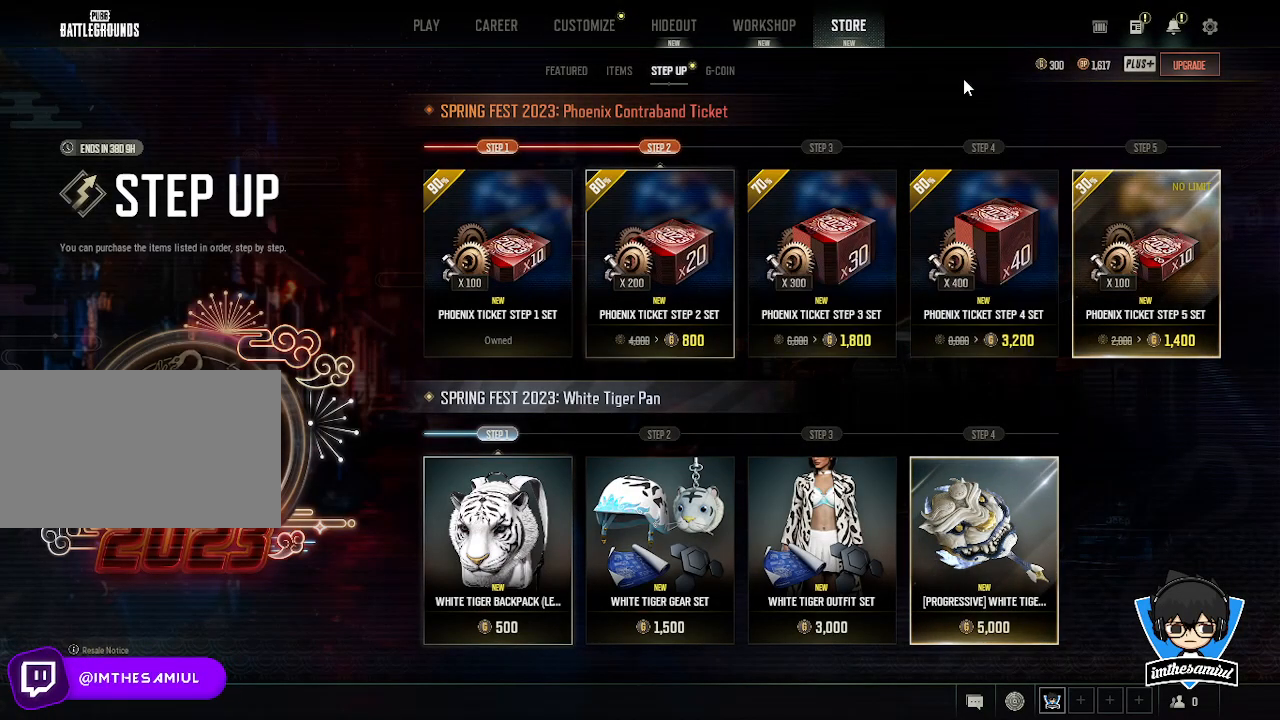
{"keys": [], "mouse": [], "events": []}
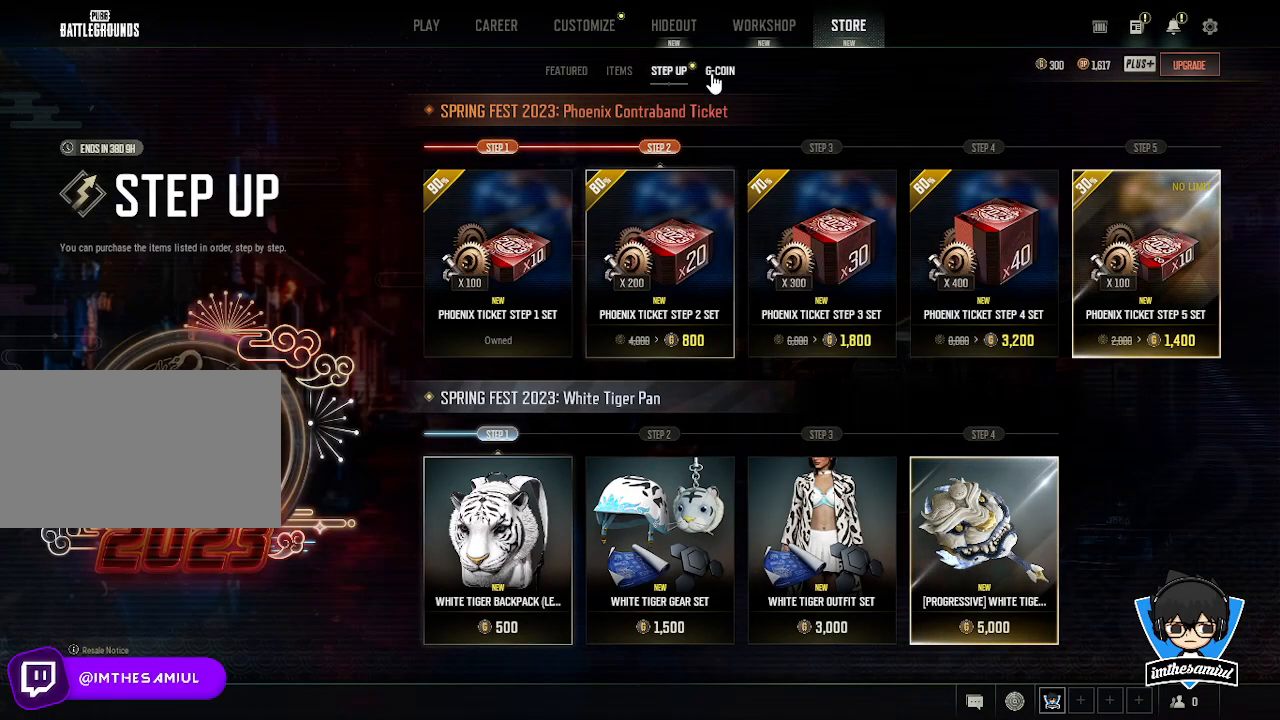
{"keys": [], "mouse": [], "events": [[150, "mouse_left", "down"], [250, "mouse_left", "up"]]}
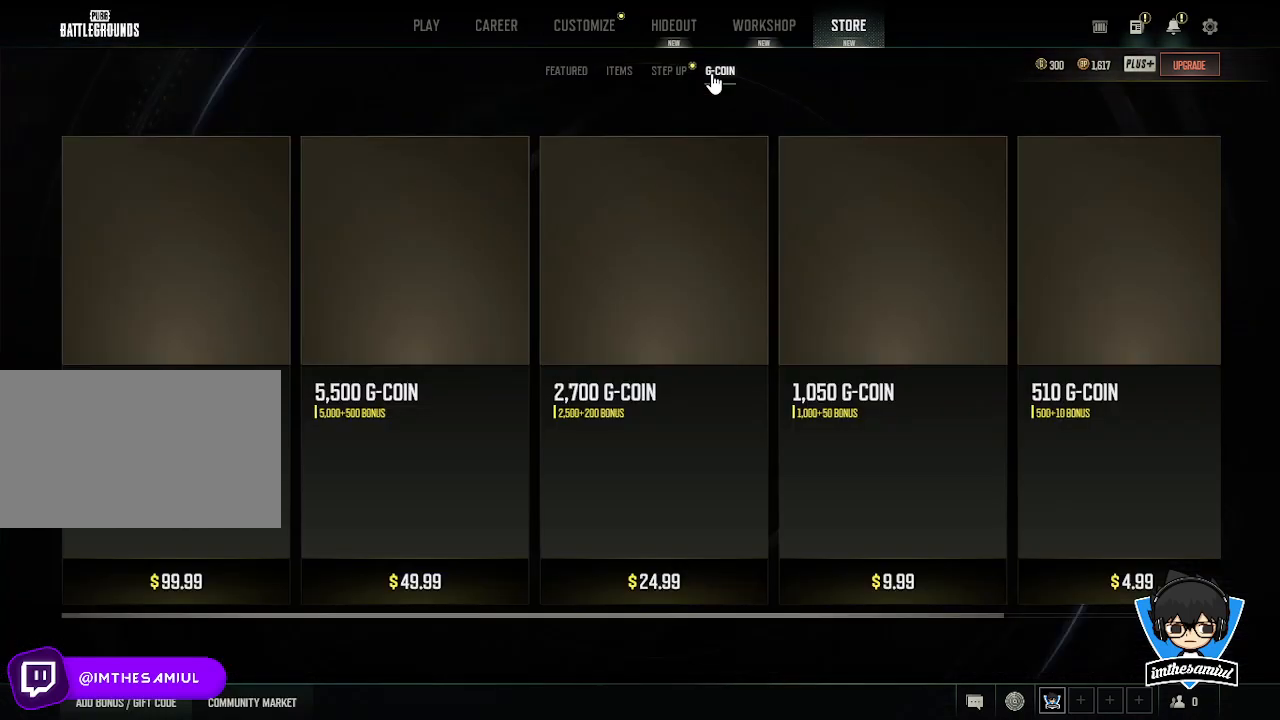
{"keys": [], "mouse": [], "events": []}